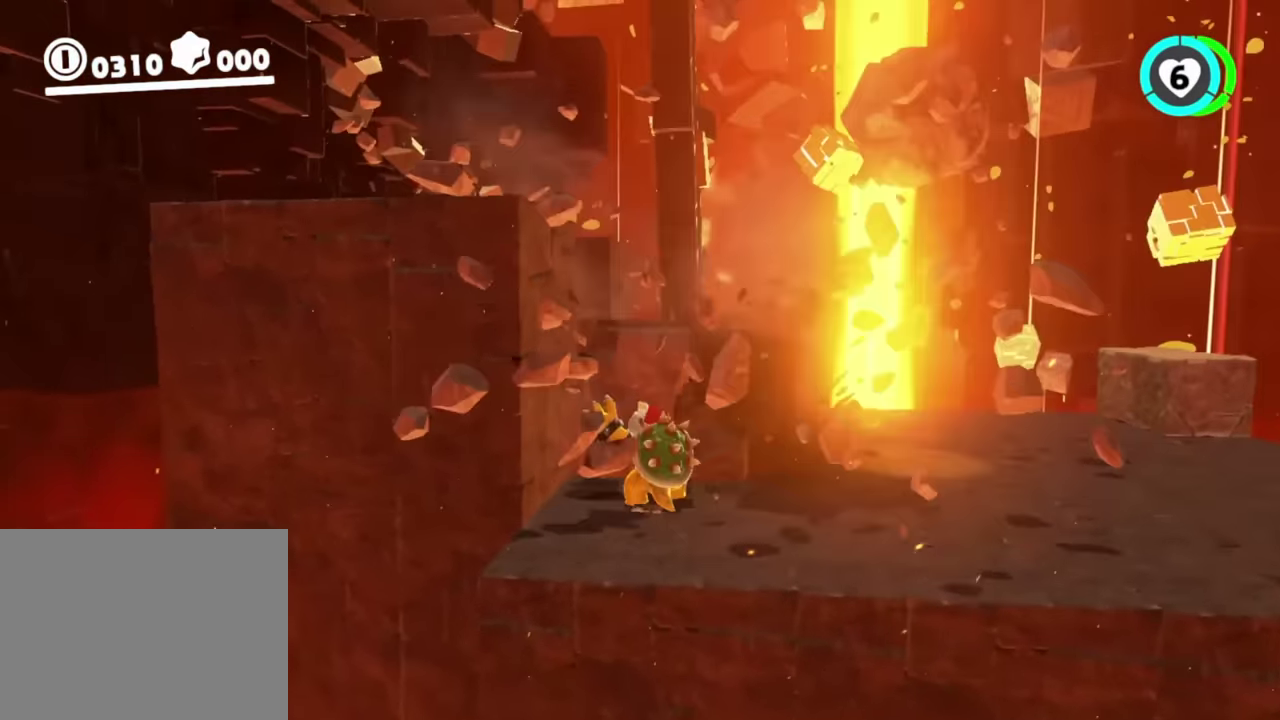
Gameplay with a controller (Nintendo layout); each line is a JSON object with the inputs held at the frame after it. "events" lists button and stick changes between this image and that frame as [ms after this image, input, new state], when the widget could be followed in between. This overlay highlights the sticks when they move; stick clicks (L3) are not distinguishable. Not read: DPAD_DOWN DPAD_LEFT DPAD_RIGHT DPAD_UP L3 R3 Y.
{"buttons": [], "left_stick": "up", "right_stick": "center", "events": [[317, "left_stick", "up"]]}
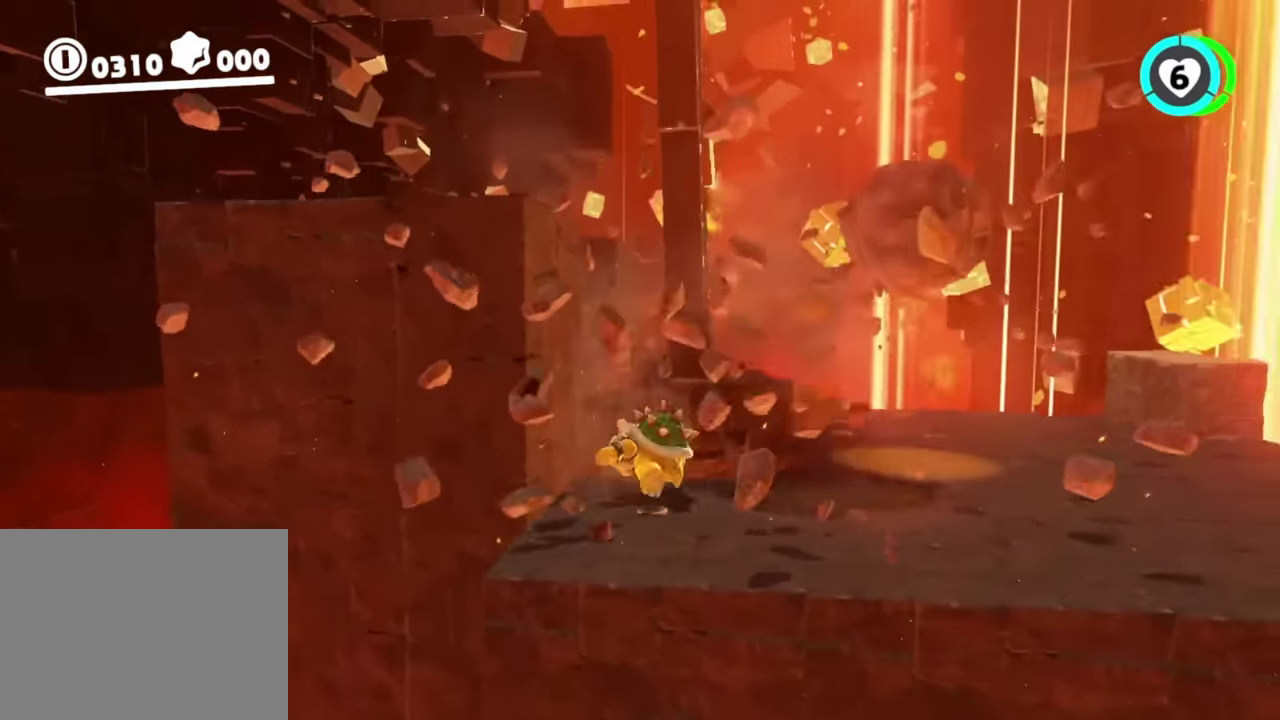
{"buttons": [], "left_stick": "up", "right_stick": "center", "events": []}
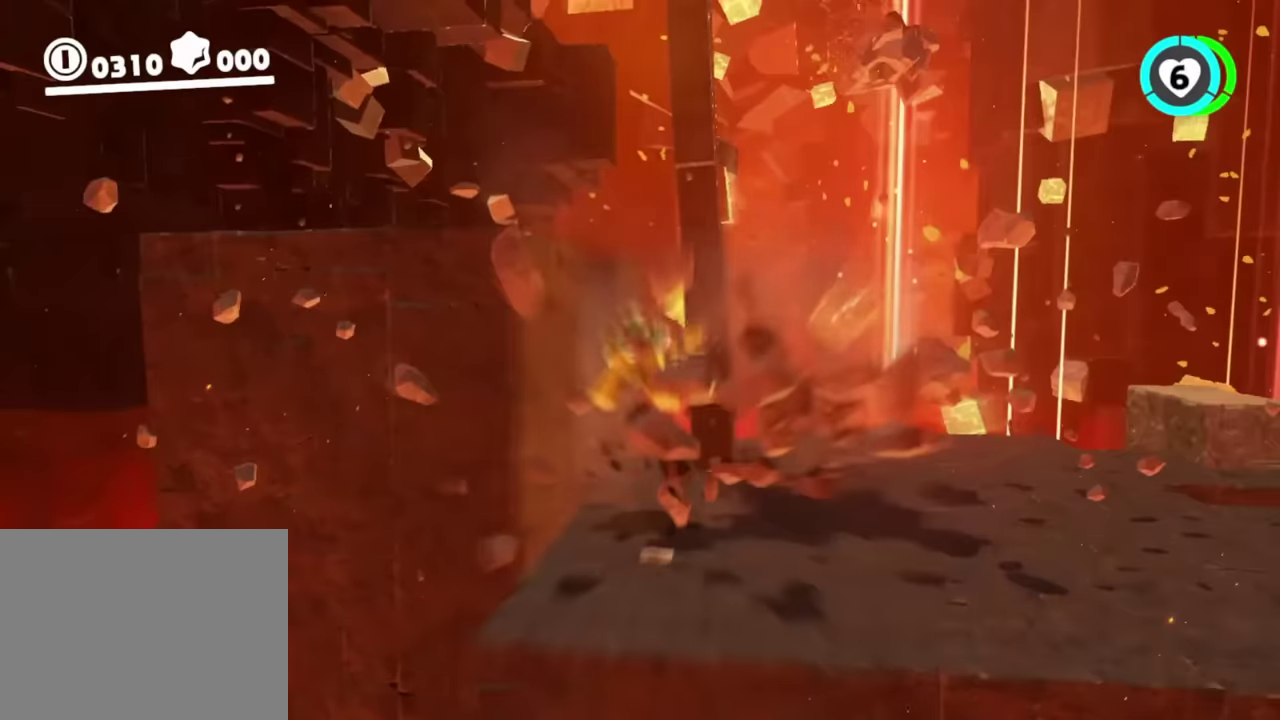
{"buttons": [], "left_stick": "center", "right_stick": "center", "events": [[334, "left_stick", "center"]]}
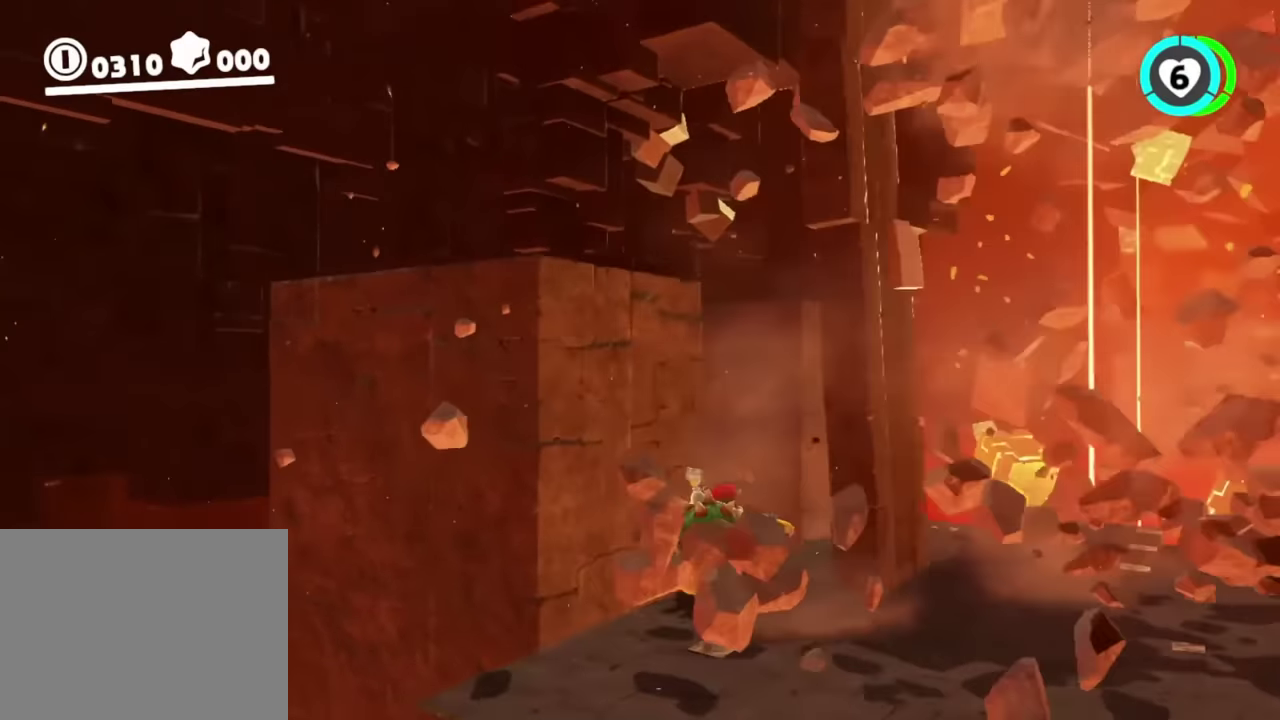
{"buttons": [], "left_stick": "center", "right_stick": "center", "events": []}
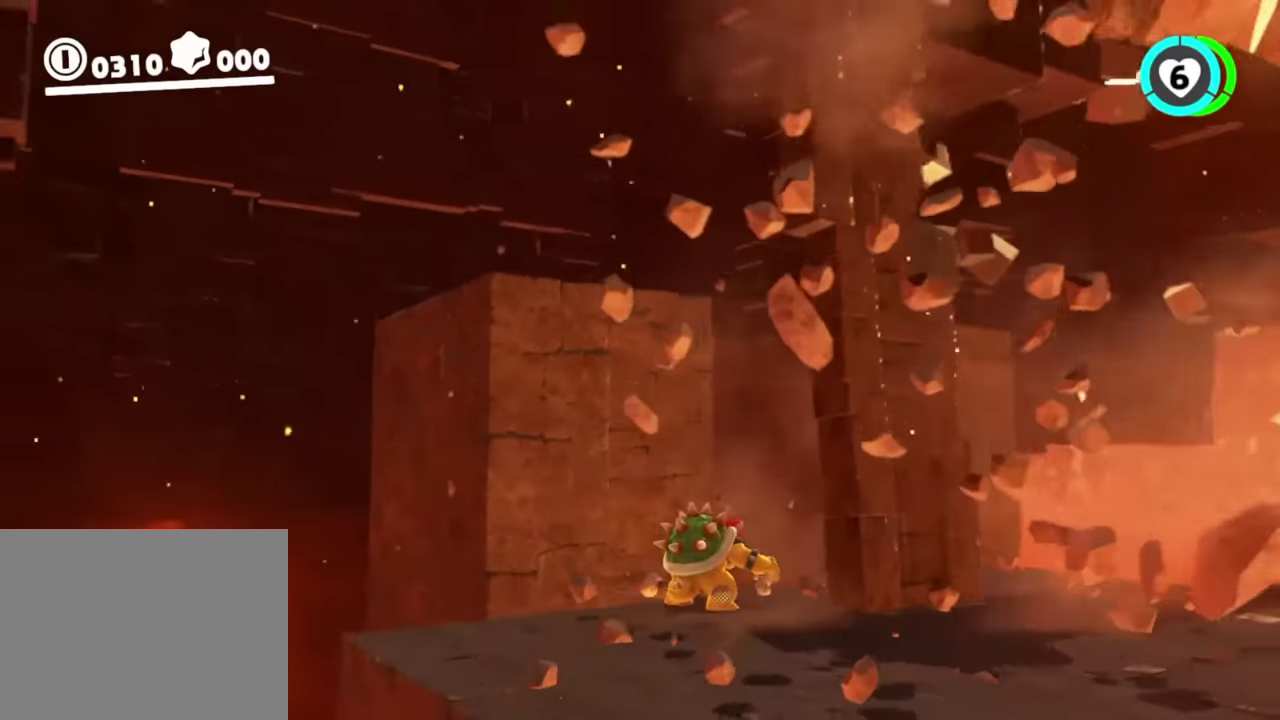
{"buttons": [], "left_stick": "center", "right_stick": "center", "events": []}
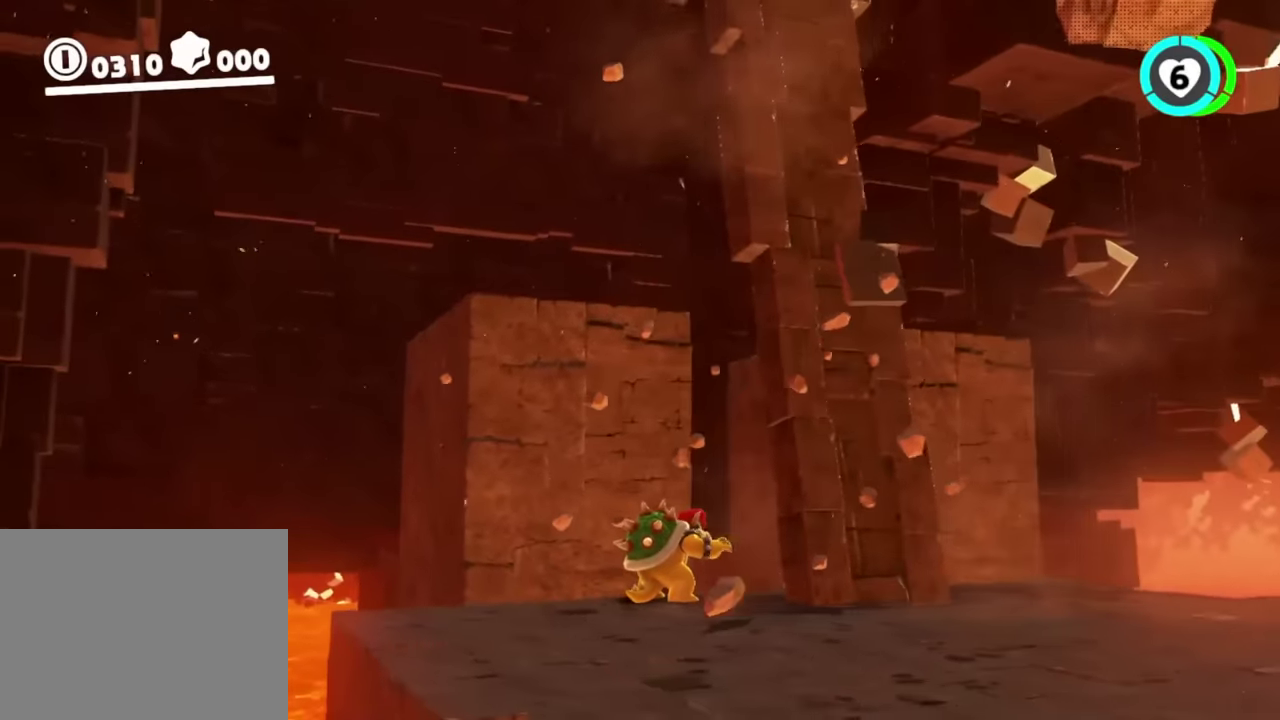
{"buttons": [], "left_stick": "center", "right_stick": "center", "events": []}
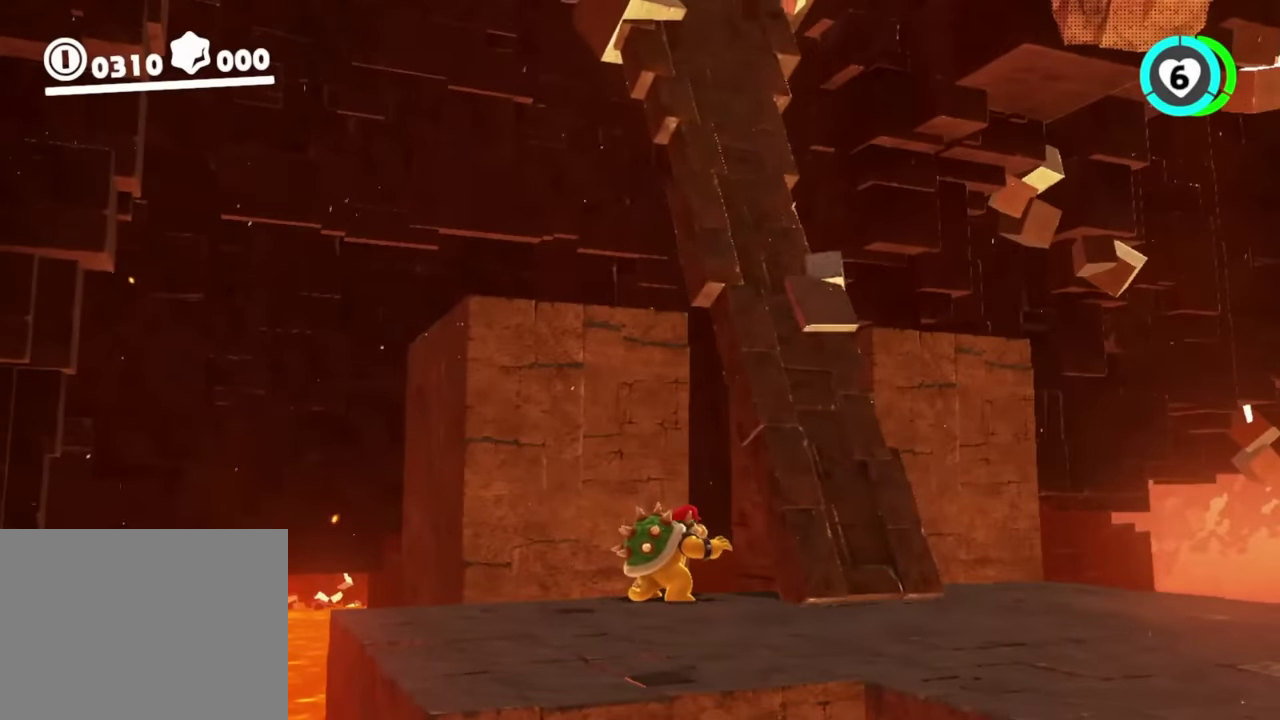
{"buttons": [], "left_stick": "up", "right_stick": "center", "events": [[217, "left_stick", "up"]]}
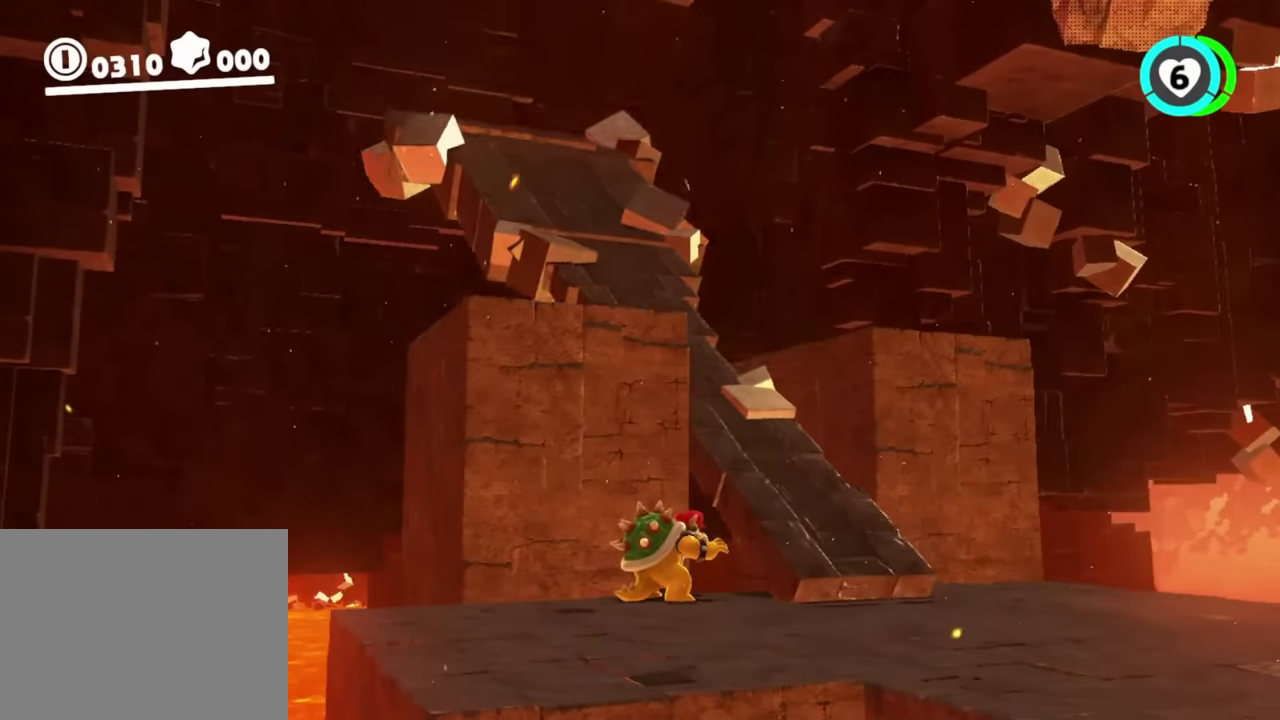
{"buttons": [], "left_stick": "up", "right_stick": "center", "events": []}
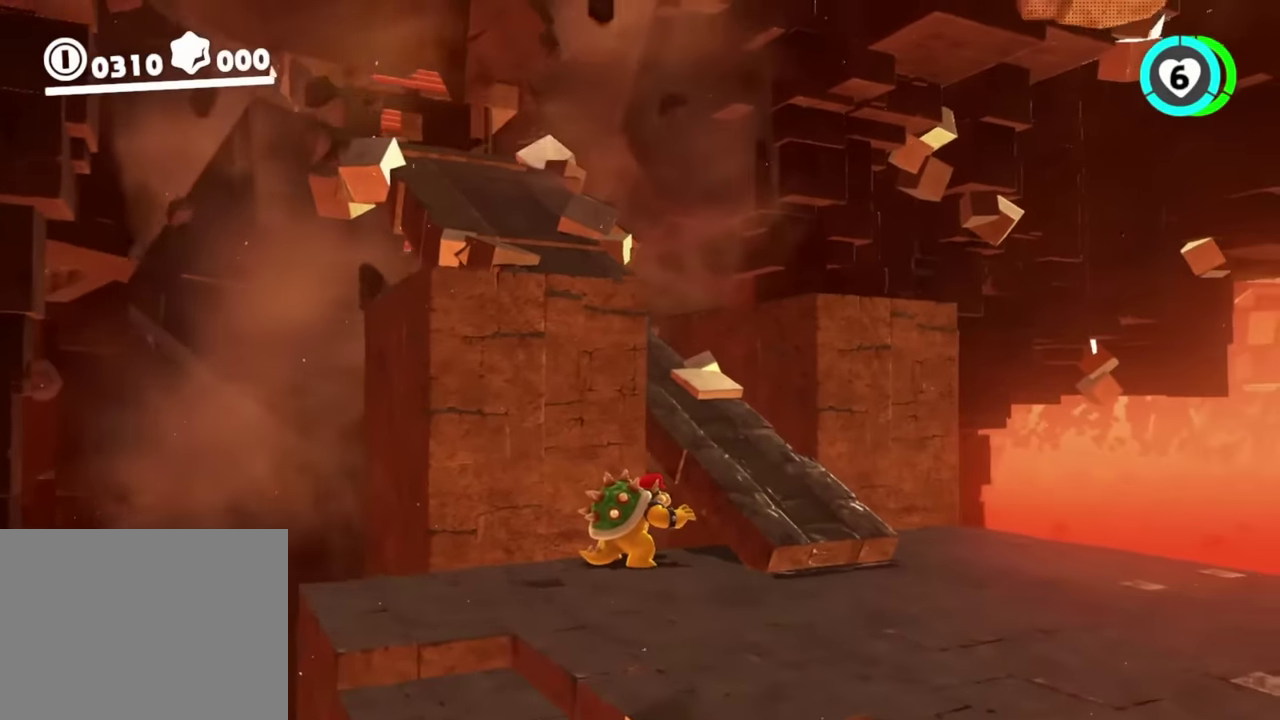
{"buttons": ["B"], "left_stick": "up", "right_stick": "center", "events": [[384, "B", "down"]]}